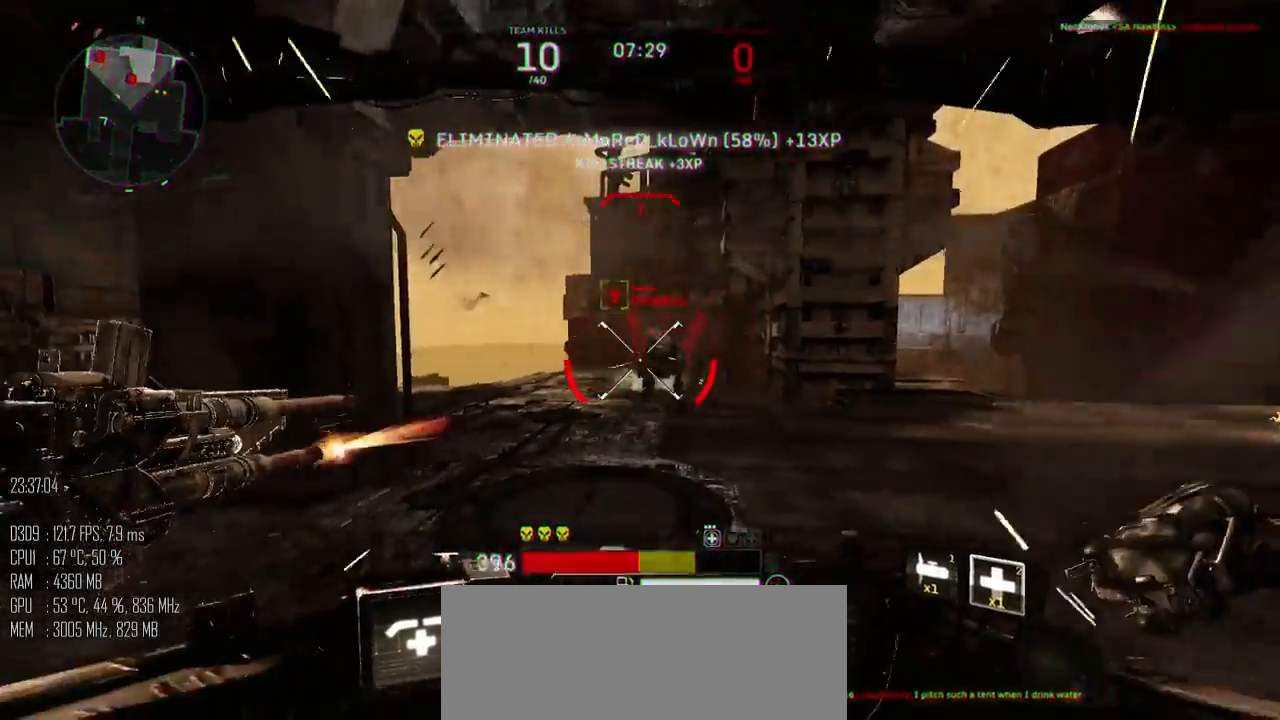
Gameplay with keyboard and mouse; each line is a JSON object with the keys and mouse buttons held at the frame after it. "events" lists presses ("down") and releases ("up") of ".", "/", "0", "1", "2", "3", "4", "5", "6", "7", "8", "9", "a", "alt", "b", "backslash", "backspace", "c", "caps_lock", "comma", "ctrl", "d", "e", "equals", "escape", "f", "g", "h", "i", "j", "k", "l", "lbracket", "m", "minus", "n", "o", "p", "q", "quote", "r", "rbracket", "return", "s", "semicolon", "shift_l", "shift_r", "space", "super", "t", "tab", "u", "v", "w", "x", "y", "z", "mouse_left", "mouse_right", "mouse_mb4" and "mouse_mb5" between this image and that frame as [ms after this image, input, new state], when the widget could be followed in between. "mouse_left", "mouse_right", "mouse_mb4", "mouse_mb5" = the "left", "right", "mb4", "mb5" buttons of the "mouse" list. No other keys are recorded. "mouse_move" is the direction in which the mouse moves at that frame (one of eight, or "still"), when it could be read.
{"keys": ["a", "s"], "mouse": ["left"], "mouse_move": "right", "events": [[17, "a", "down"], [133, "d", "up"]]}
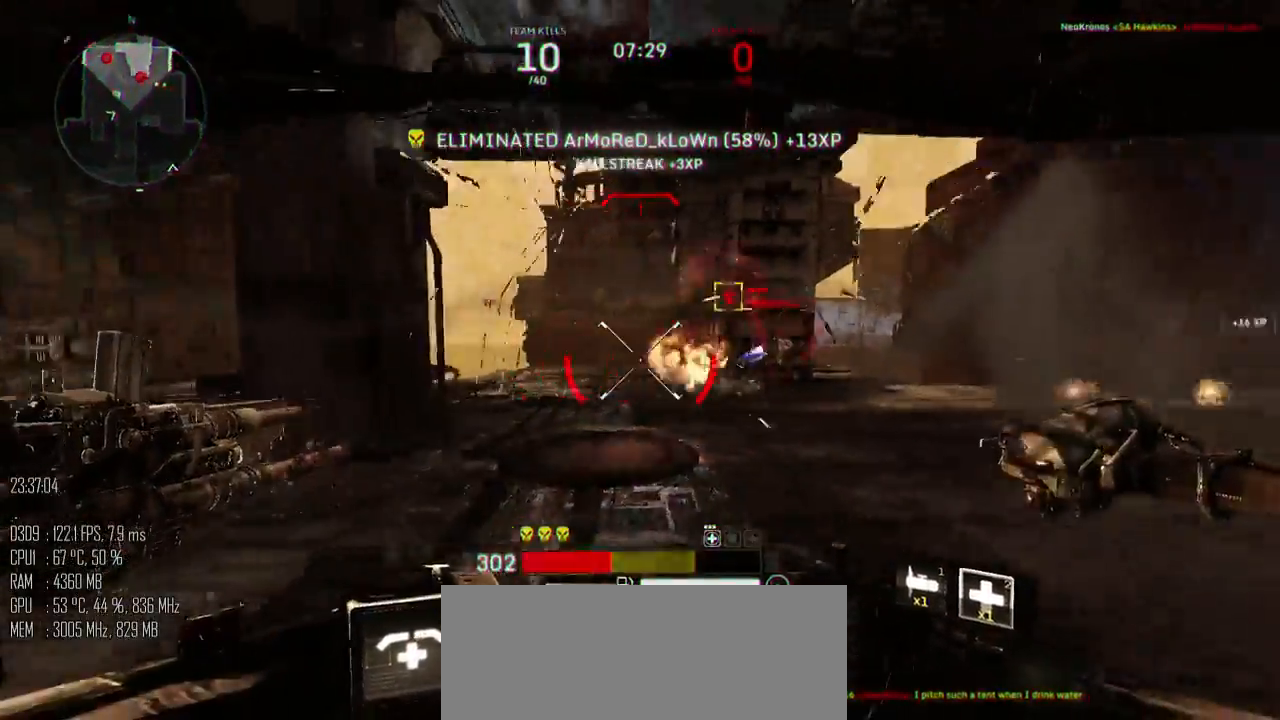
{"keys": ["a", "s"], "mouse": ["left"], "mouse_move": "right", "events": [[183, "mouse_right", "down"], [250, "mouse_right", "up"]]}
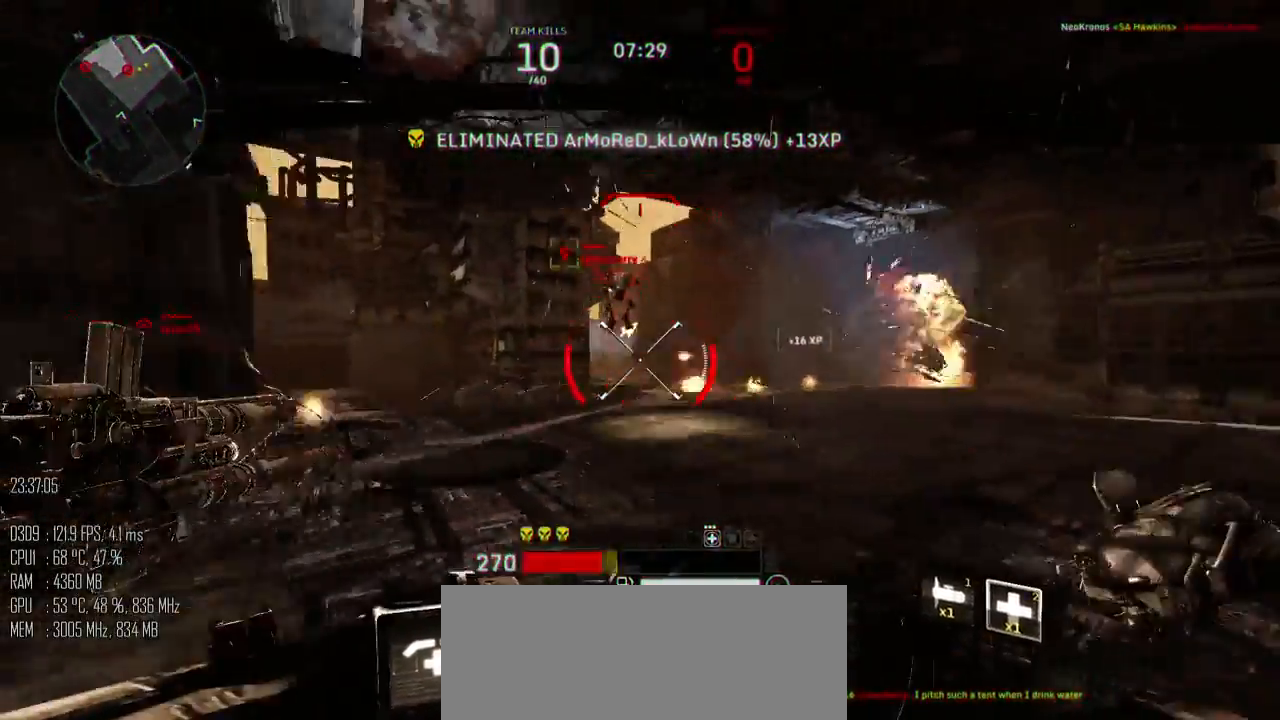
{"keys": ["d"], "mouse": ["left"], "mouse_move": "down", "events": [[33, "s", "up"], [67, "mouse_right", "down"], [100, "w", "down"], [150, "mouse_right", "up"], [217, "d", "down"], [250, "a", "up"], [317, "w", "up"], [383, "shift_l", "down"], [483, "shift_l", "up"]]}
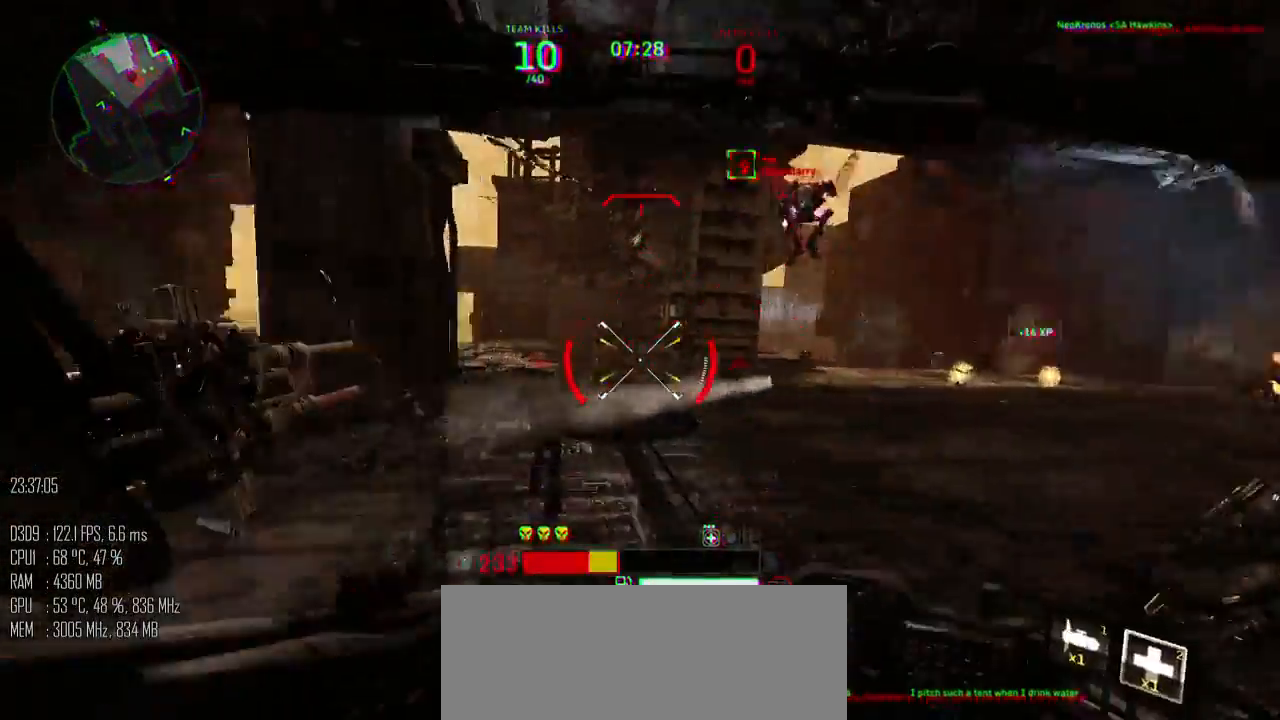
{"keys": ["a", "space", "w"], "mouse": ["left"], "mouse_move": "up-right", "events": [[50, "mouse_mb4", "down"], [167, "mouse_mb4", "up"], [167, "w", "down"], [267, "a", "down"], [300, "shift_l", "down"], [367, "d", "up"], [367, "shift_l", "up"], [367, "space", "down"]]}
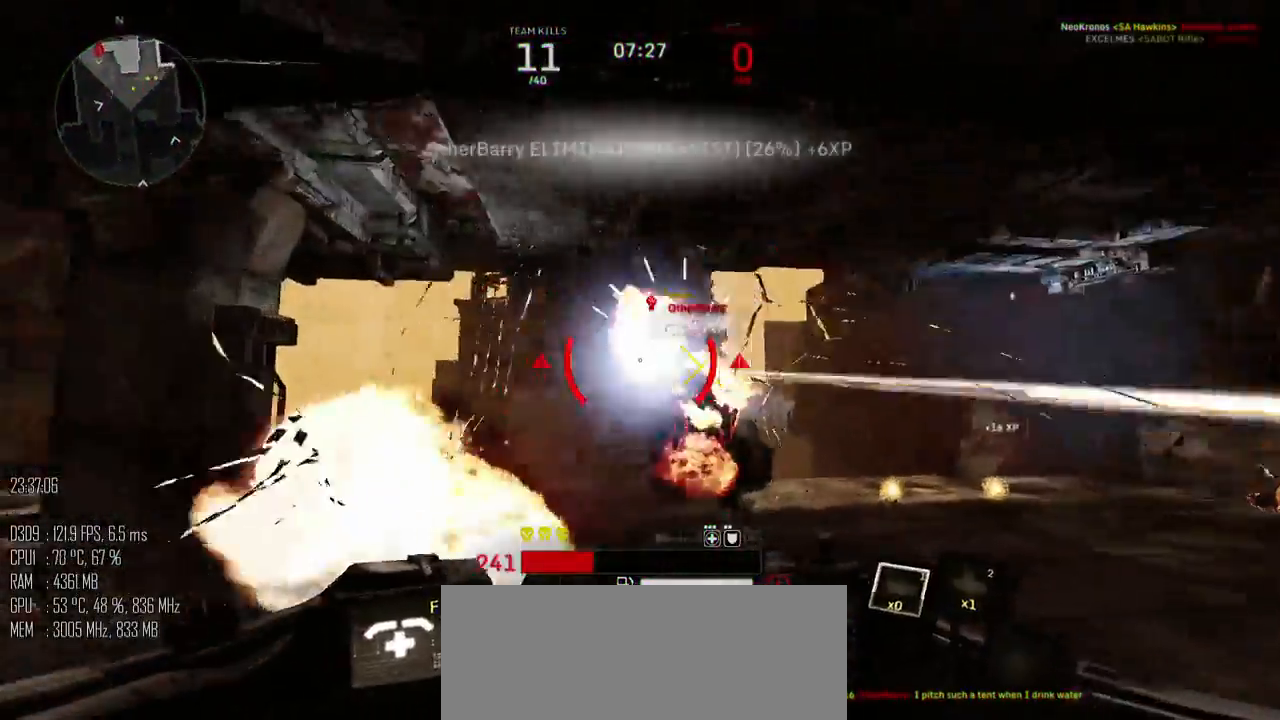
{"keys": ["a", "w"], "mouse": [], "mouse_move": "left", "events": [[433, "space", "up"], [500, "mouse_left", "up"]]}
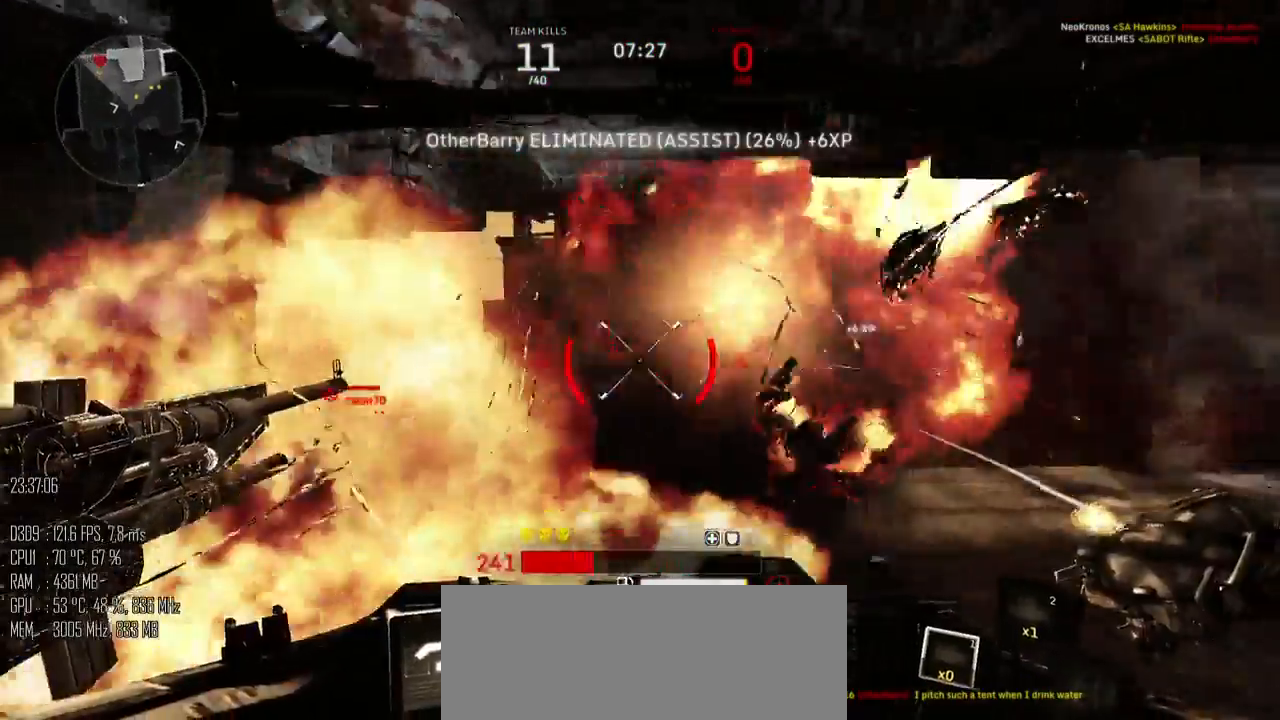
{"keys": ["d", "w"], "mouse": [], "mouse_move": "up", "events": [[67, "a", "up"], [417, "d", "down"]]}
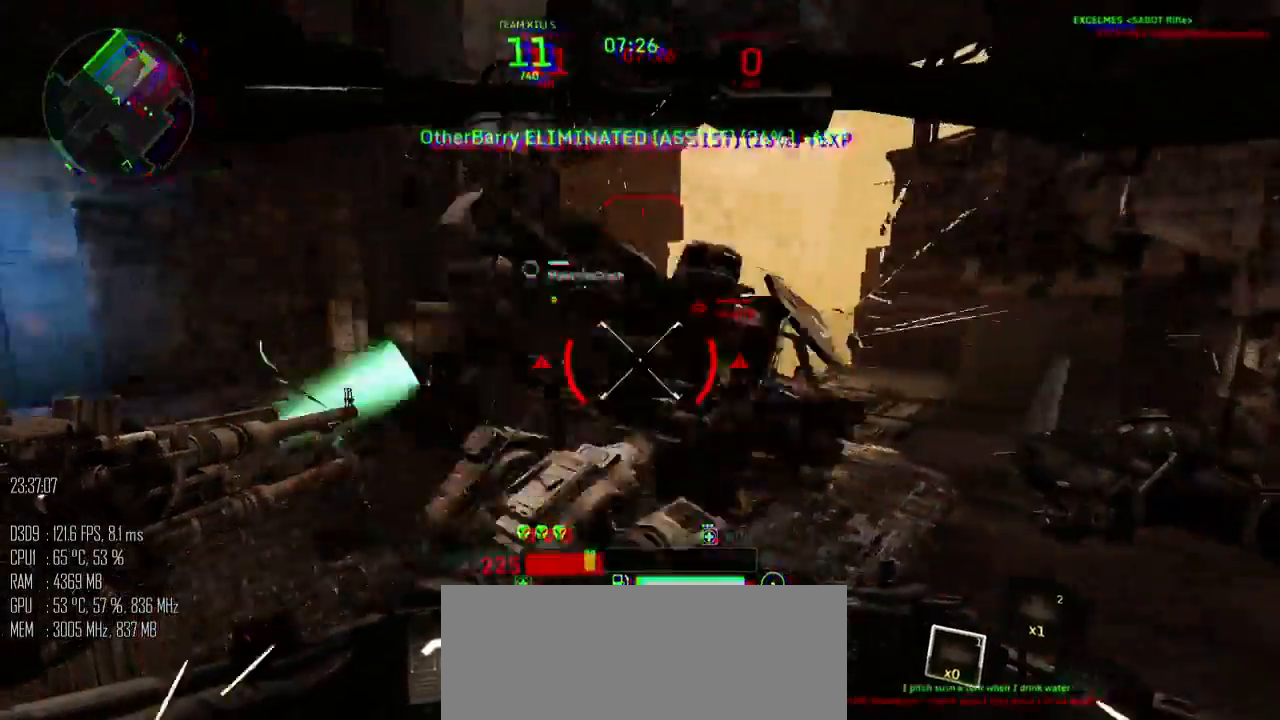
{"keys": ["a"], "mouse": [], "mouse_move": "up-right", "events": [[17, "a", "down"], [83, "d", "up"], [150, "w", "up"], [267, "shift_l", "down"], [333, "shift_l", "up"], [367, "shift_l", "down"], [467, "shift_l", "up"]]}
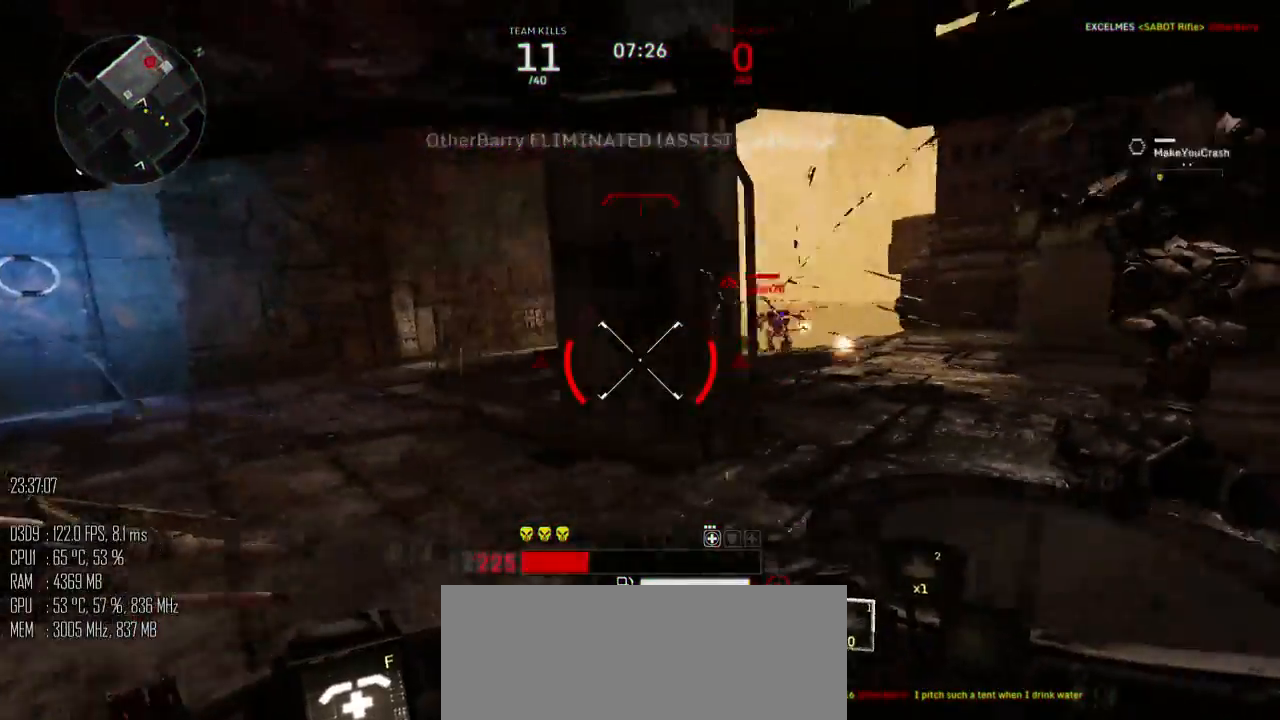
{"keys": ["w"], "mouse": [], "mouse_move": "right", "events": [[150, "w", "down"], [317, "a", "up"]]}
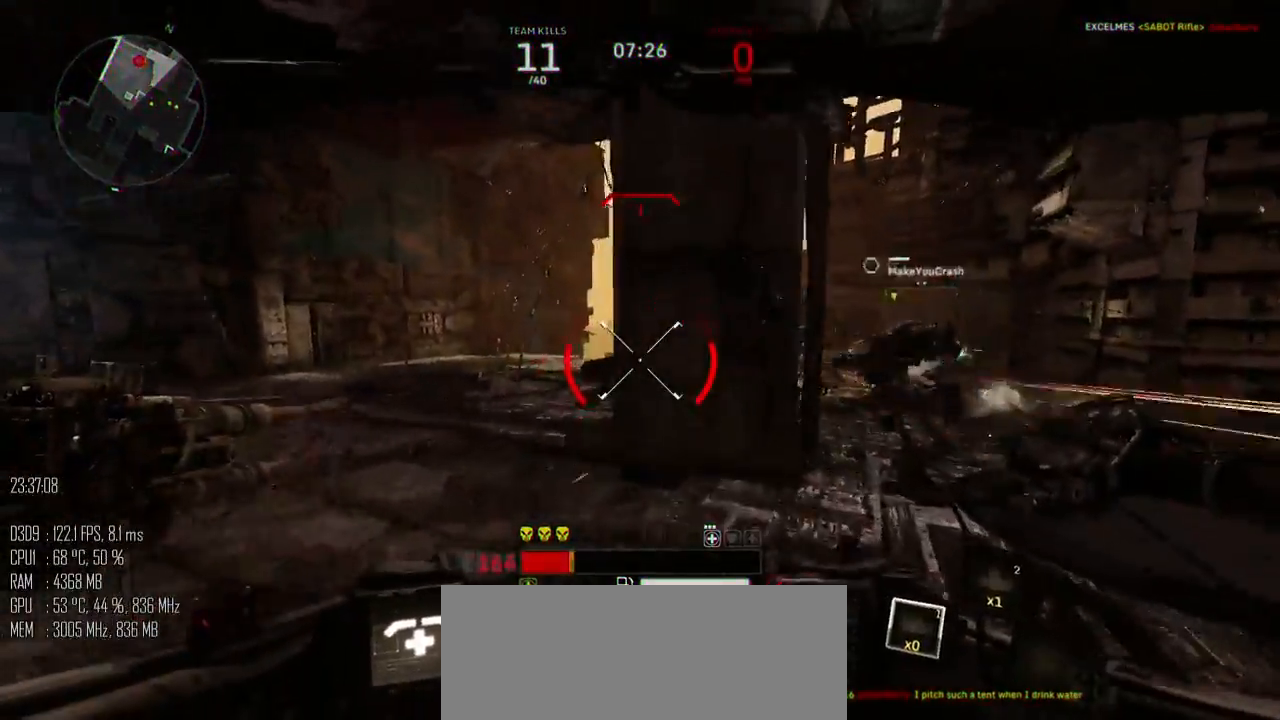
{"keys": ["a", "s"], "mouse": [], "mouse_move": "right", "events": [[133, "d", "down"], [233, "a", "down"], [267, "d", "up"], [300, "w", "up"], [367, "s", "down"]]}
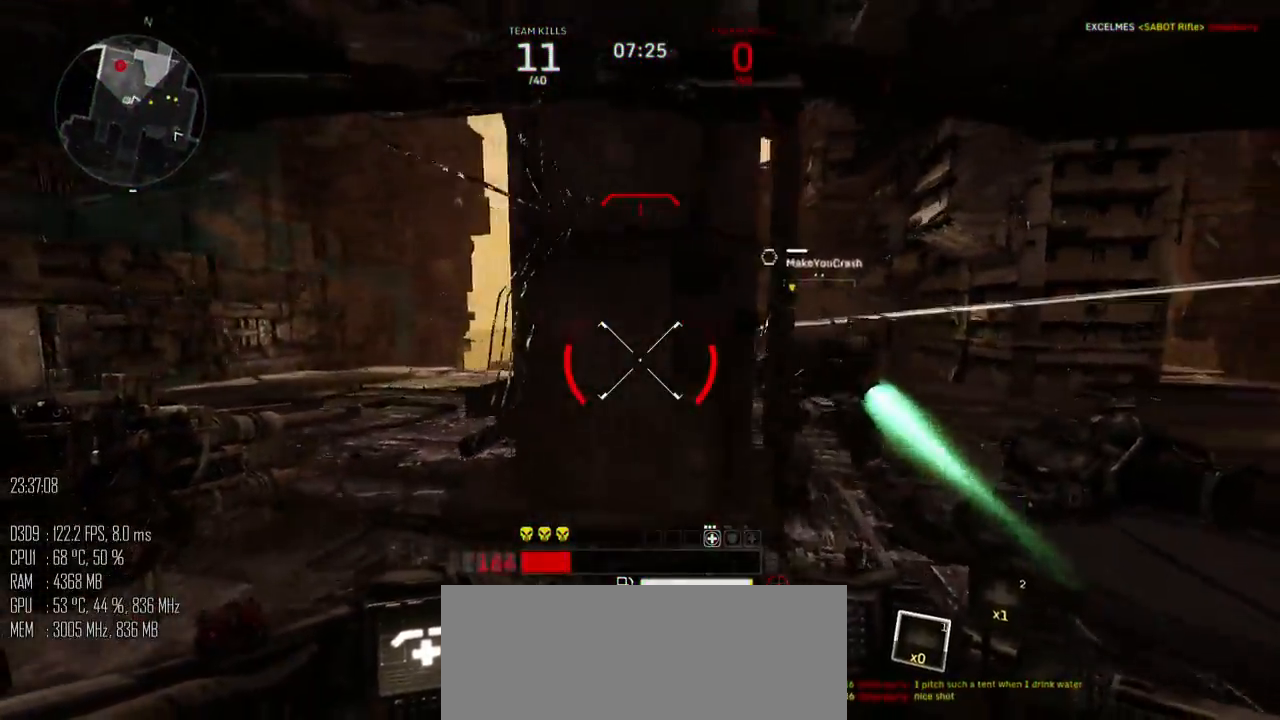
{"keys": ["d"], "mouse": [], "mouse_move": "down-right", "events": [[150, "a", "up"], [183, "d", "down"], [317, "s", "up"], [350, "shift_l", "down"], [450, "shift_l", "up"]]}
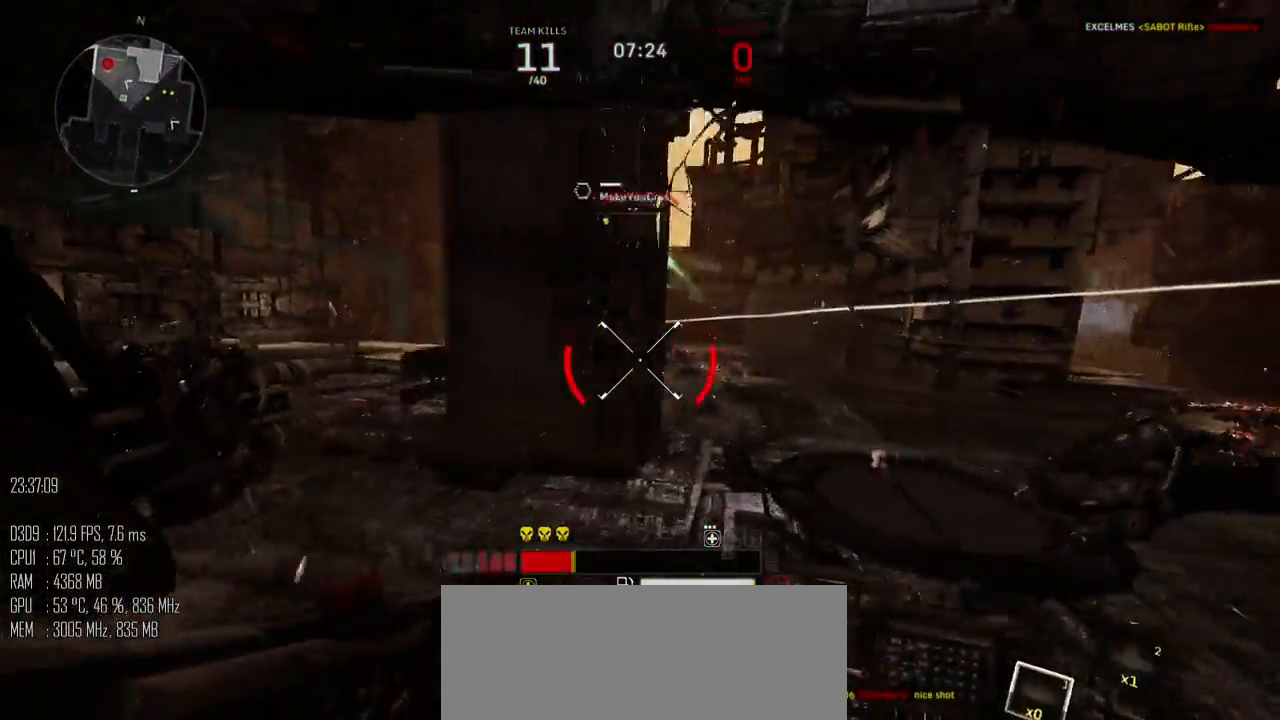
{"keys": ["d"], "mouse": [], "mouse_move": "right", "events": [[33, "shift_l", "down"], [100, "shift_l", "up"], [300, "s", "down"], [417, "s", "up"]]}
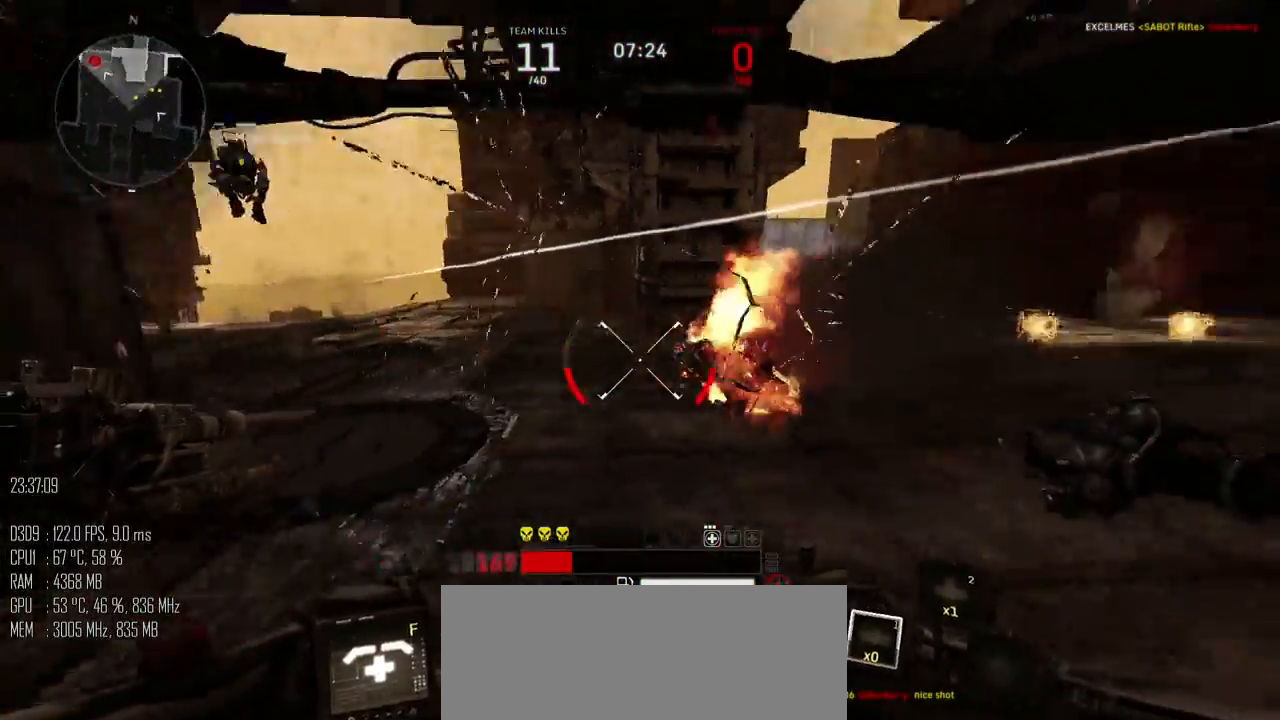
{"keys": ["d", "shift_l", "w"], "mouse": [], "mouse_move": "left", "events": [[50, "w", "down"], [83, "shift_l", "down"]]}
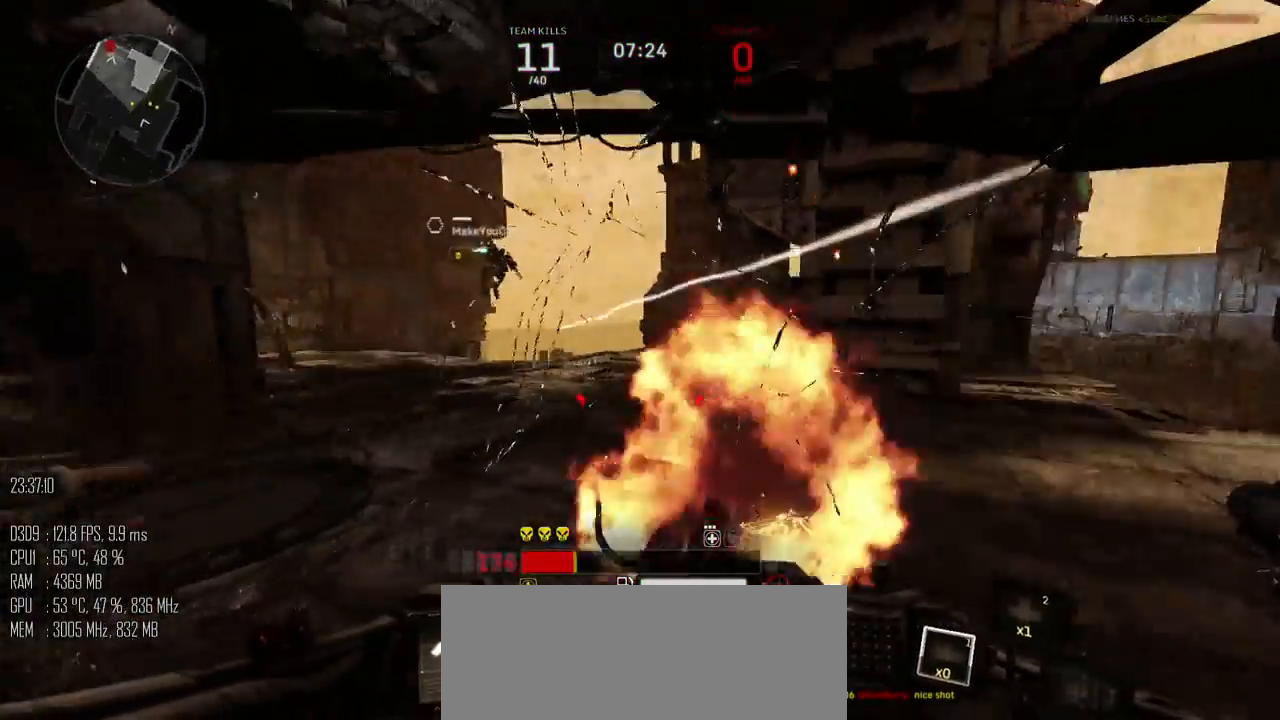
{"keys": ["d"], "mouse": [], "mouse_move": "left", "events": [[350, "shift_l", "up"], [383, "w", "up"], [450, "shift_l", "down"], [500, "shift_l", "up"]]}
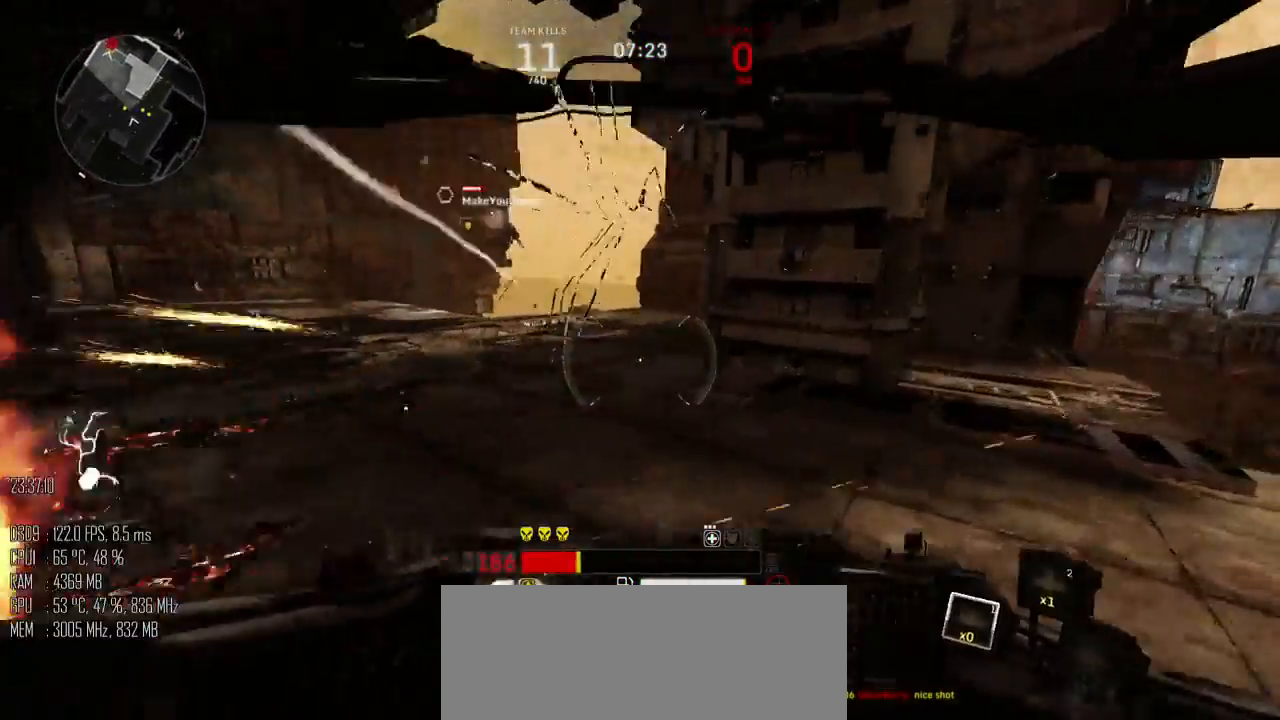
{"keys": ["d", "s"], "mouse": [], "mouse_move": "left", "events": [[67, "shift_l", "down"], [167, "shift_l", "up"], [483, "s", "down"]]}
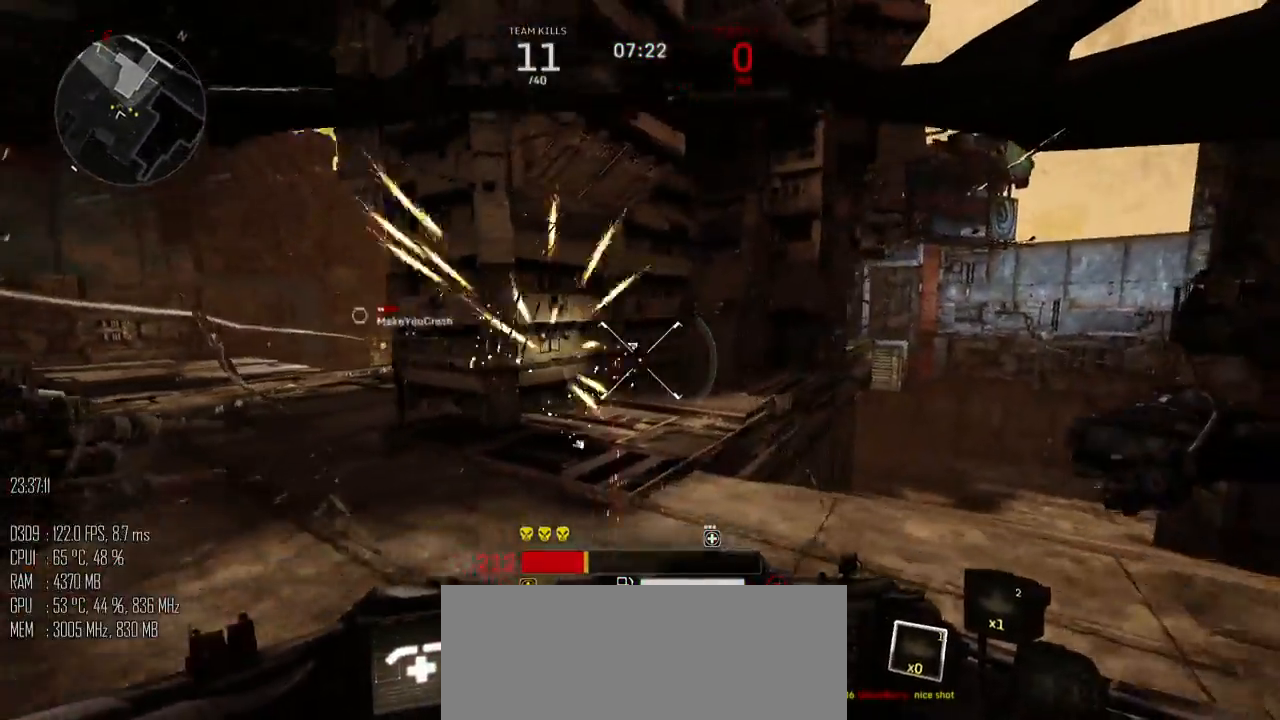
{"keys": ["a"], "mouse": [], "mouse_move": "left", "events": [[317, "a", "down"], [400, "d", "up"], [433, "s", "up"]]}
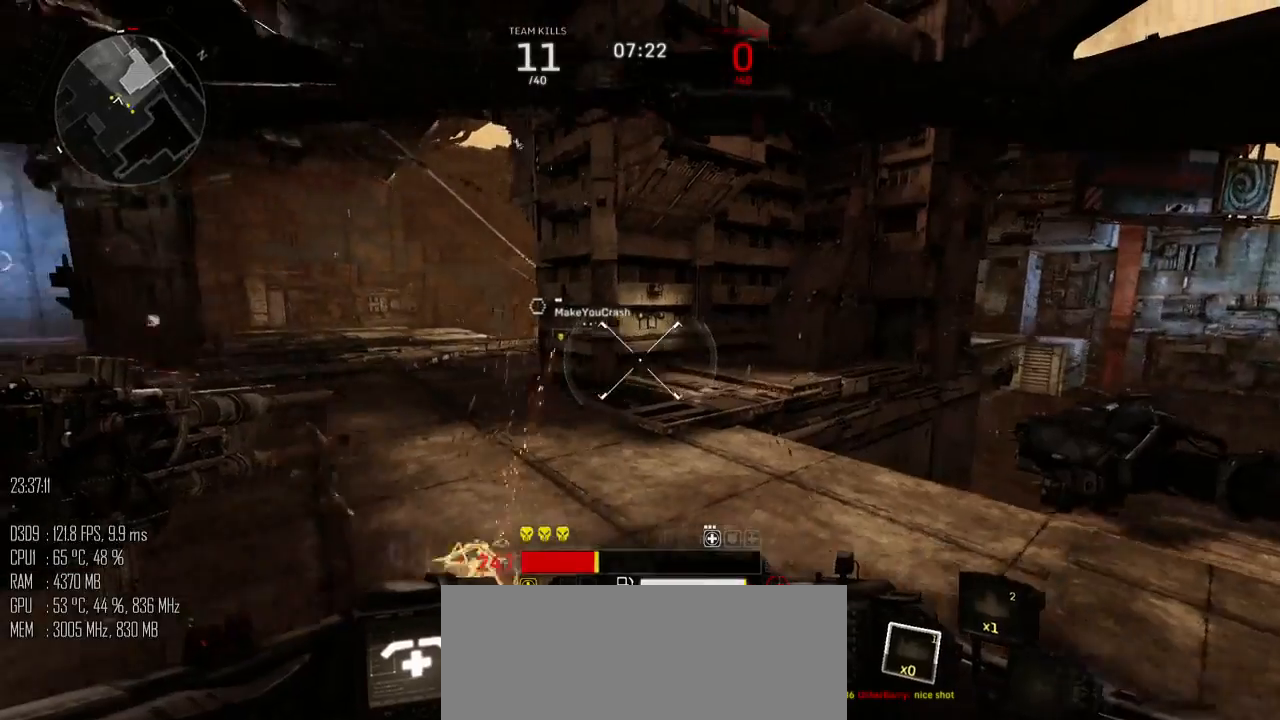
{"keys": ["d", "s"], "mouse": [], "mouse_move": "down", "events": [[33, "w", "down"], [133, "a", "up"], [167, "d", "down"], [350, "w", "up"], [417, "s", "down"]]}
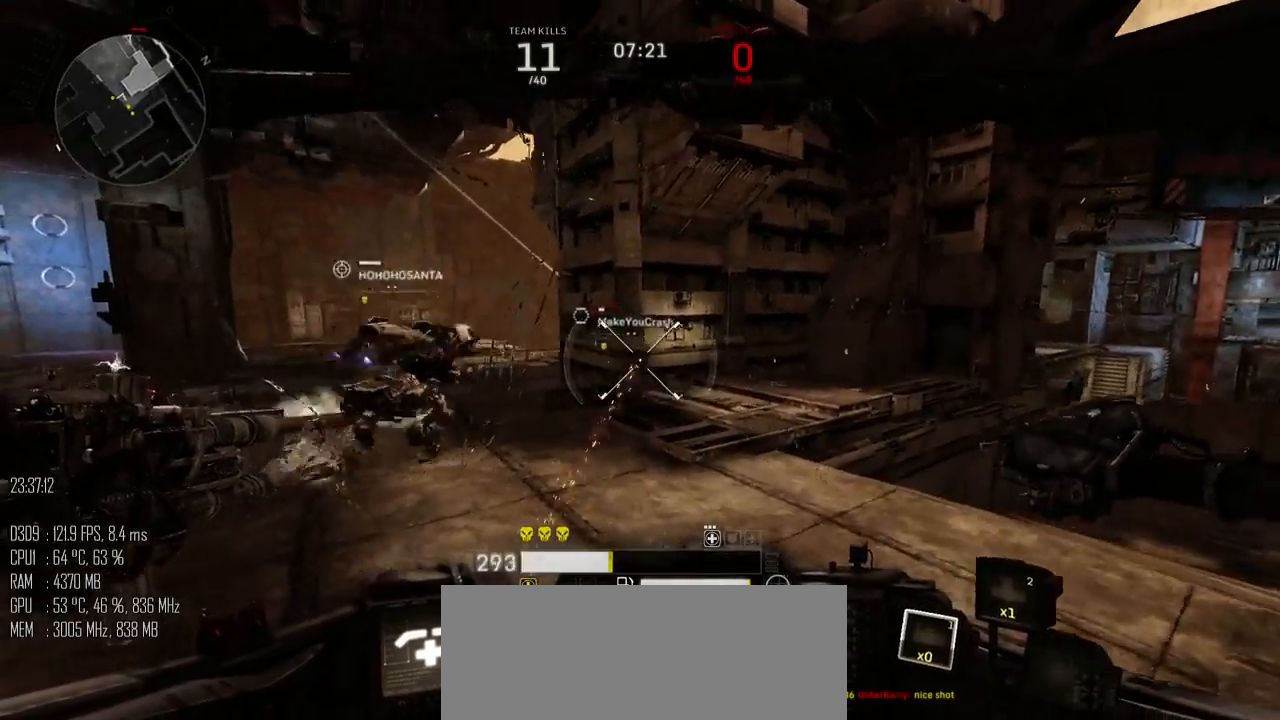
{"keys": ["d"], "mouse": [], "mouse_move": "up", "events": [[50, "a", "down"], [117, "d", "up"], [150, "s", "up"], [300, "w", "down"], [400, "d", "down"], [433, "a", "up"], [500, "w", "up"]]}
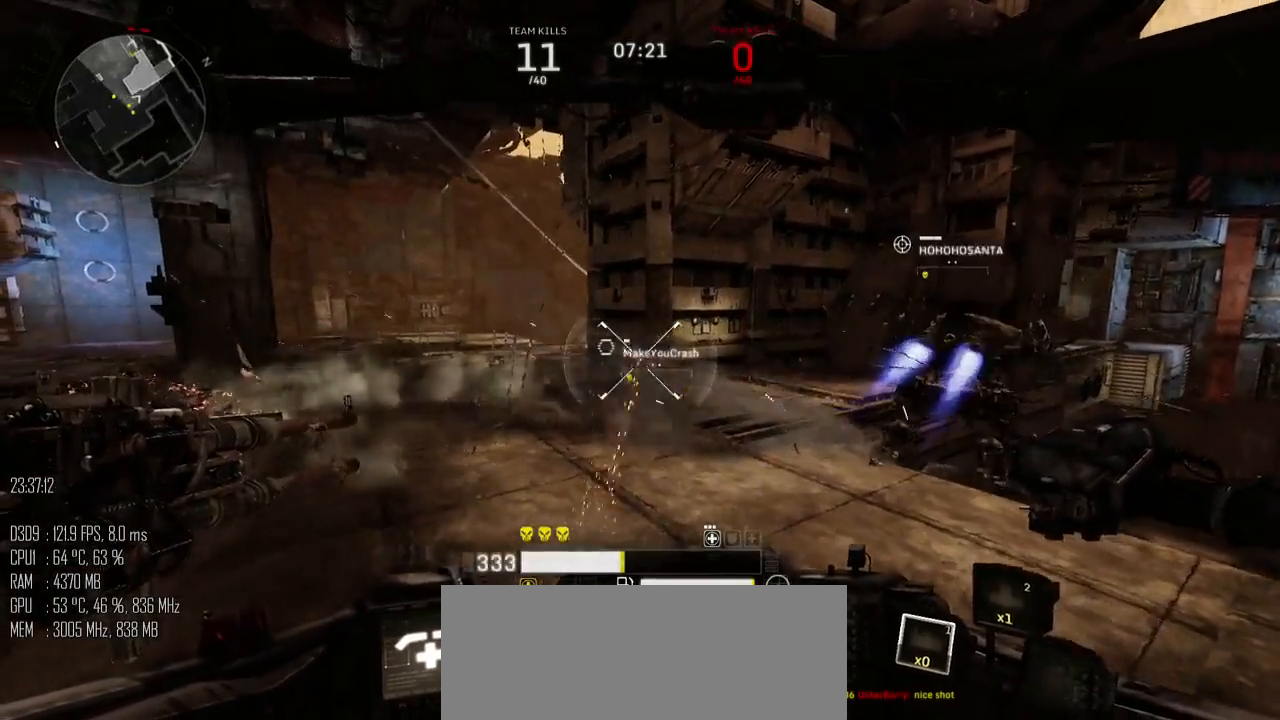
{"keys": ["a"], "mouse": [], "mouse_move": "still", "events": [[100, "s", "down"], [183, "a", "down"], [283, "d", "up"], [283, "s", "up"]]}
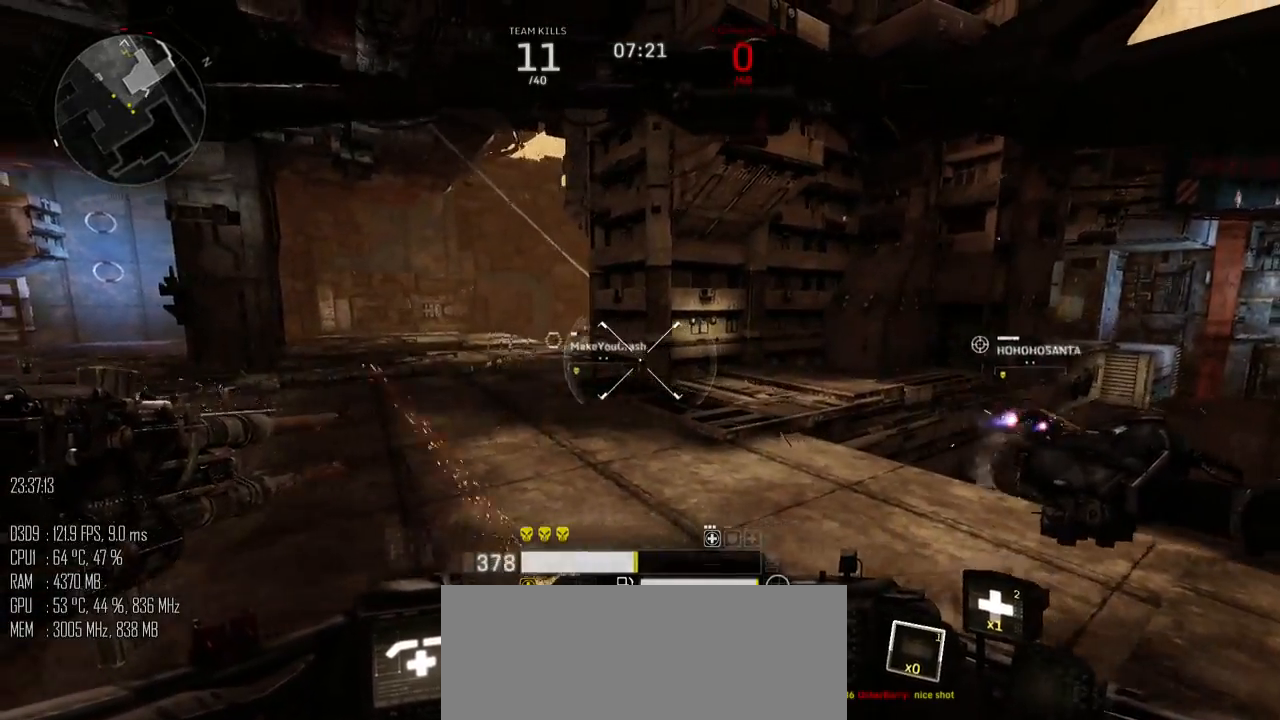
{"keys": ["d", "w"], "mouse": [], "mouse_move": "up", "events": [[117, "s", "down"], [200, "a", "up"], [200, "d", "down"], [267, "s", "up"], [400, "w", "down"]]}
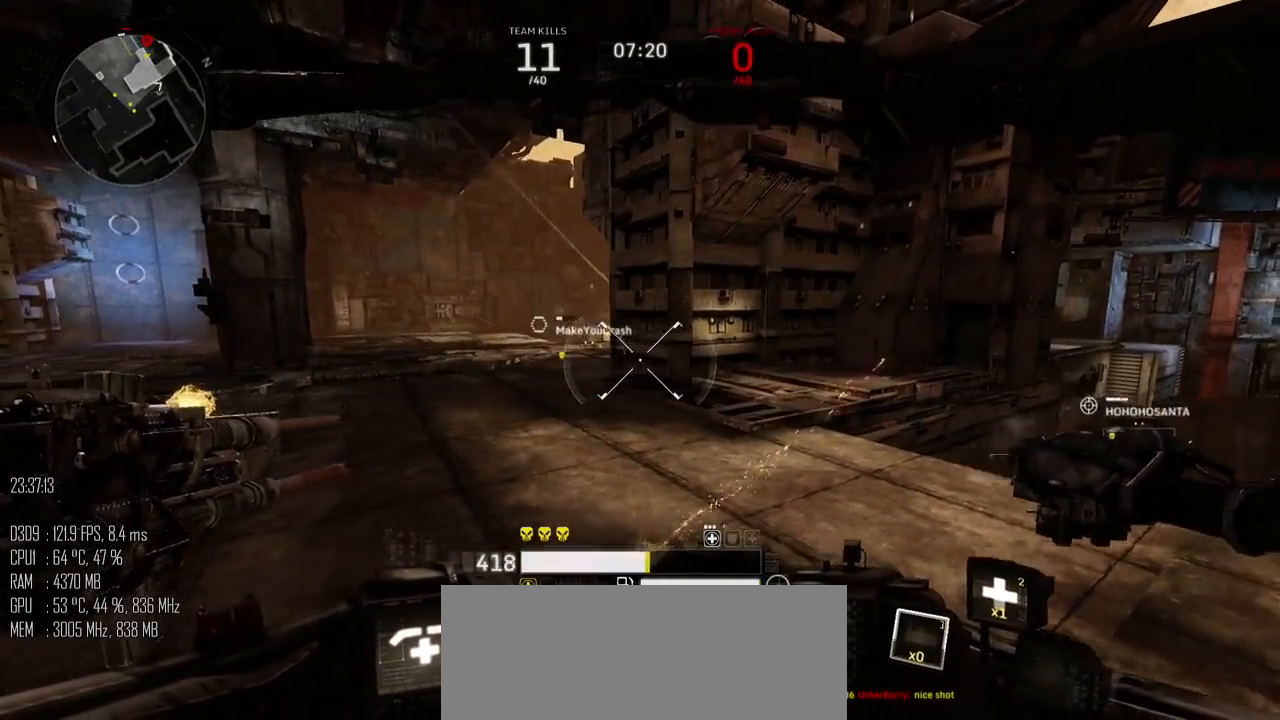
{"keys": ["a", "w"], "mouse": [], "mouse_move": "still", "events": [[133, "d", "up"], [167, "a", "down"]]}
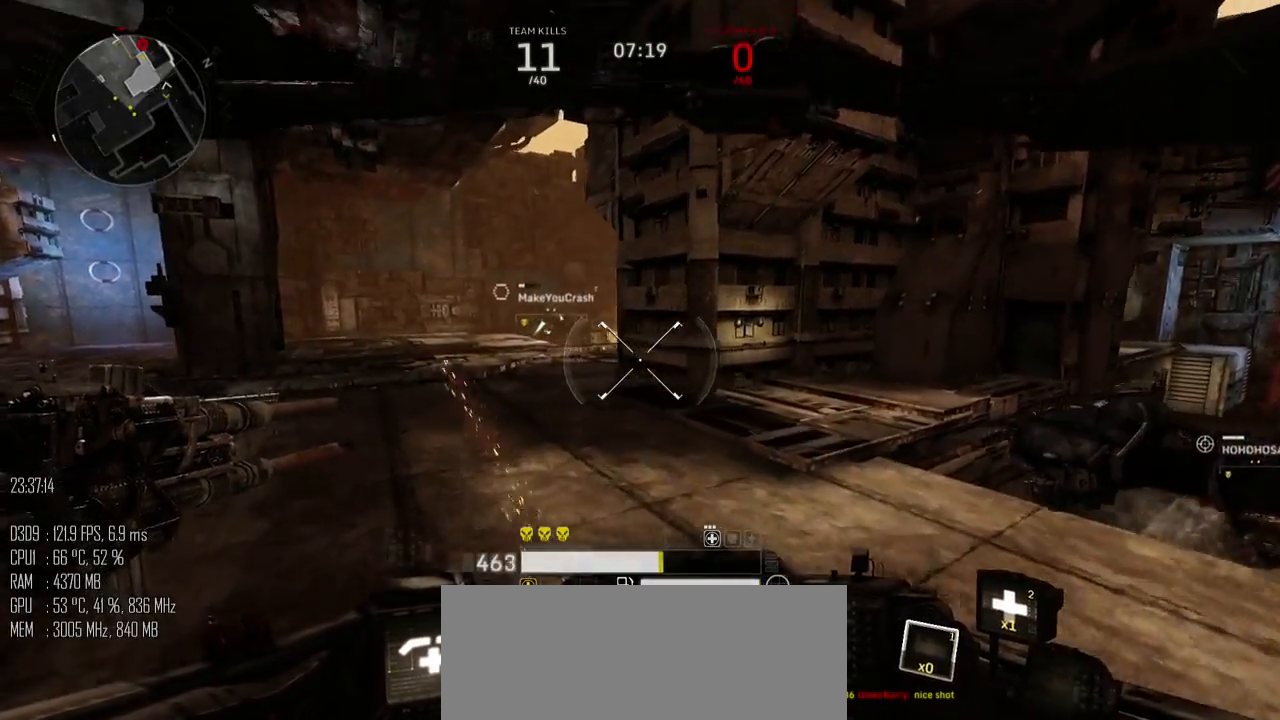
{"keys": ["a", "w"], "mouse": [], "mouse_move": "down", "events": []}
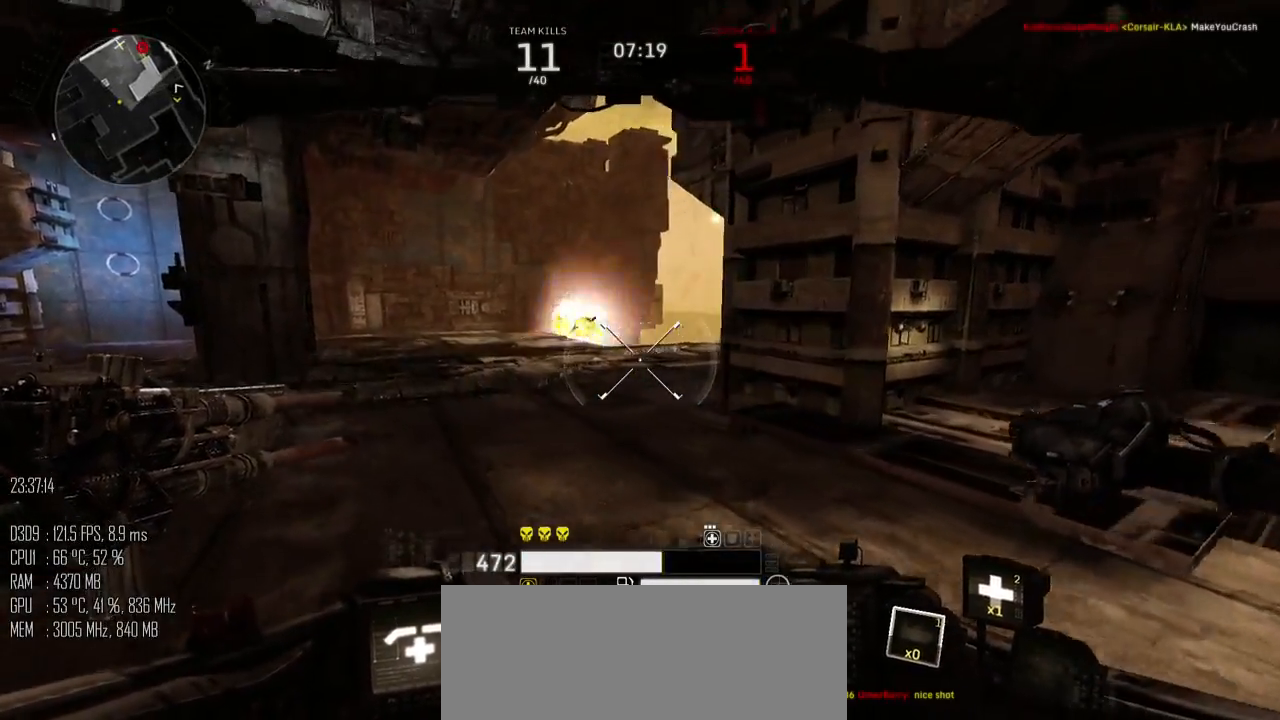
{"keys": ["a", "shift_l", "w"], "mouse": [], "mouse_move": "down-right", "events": [[50, "shift_l", "down"], [250, "a", "up"], [467, "a", "down"]]}
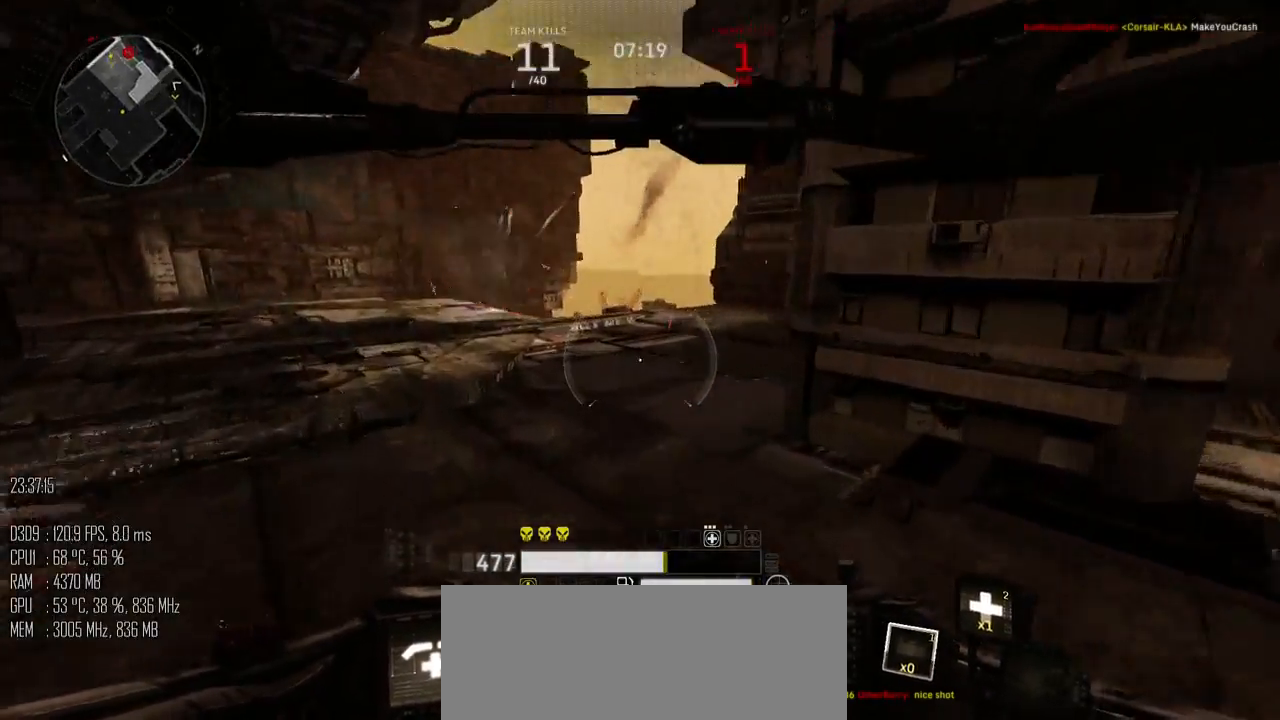
{"keys": ["space", "w"], "mouse": ["left"], "mouse_move": "left", "events": [[33, "space", "down"], [133, "shift_l", "up"], [167, "a", "up"], [383, "mouse_left", "down"]]}
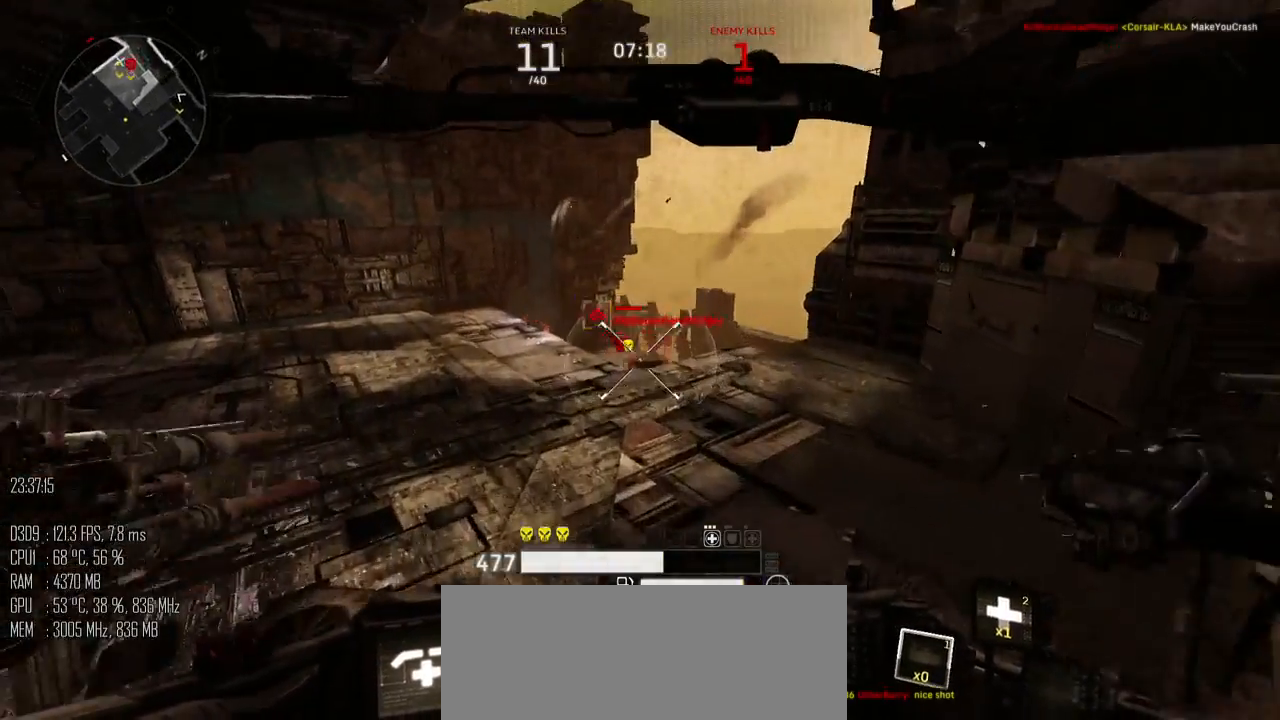
{"keys": ["a", "w"], "mouse": ["left"], "mouse_move": "right", "events": [[183, "space", "up"], [300, "a", "down"], [367, "space", "down"], [500, "space", "up"]]}
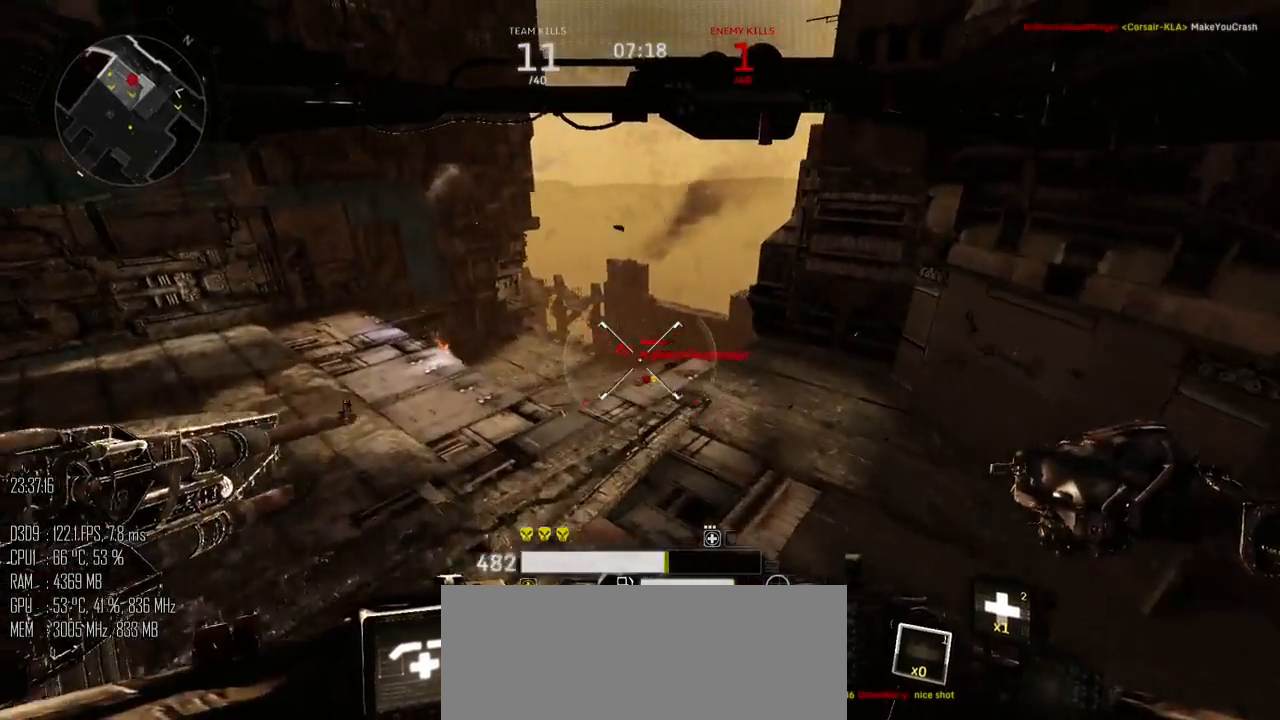
{"keys": ["a", "w"], "mouse": [], "mouse_move": "right", "events": [[283, "mouse_left", "up"]]}
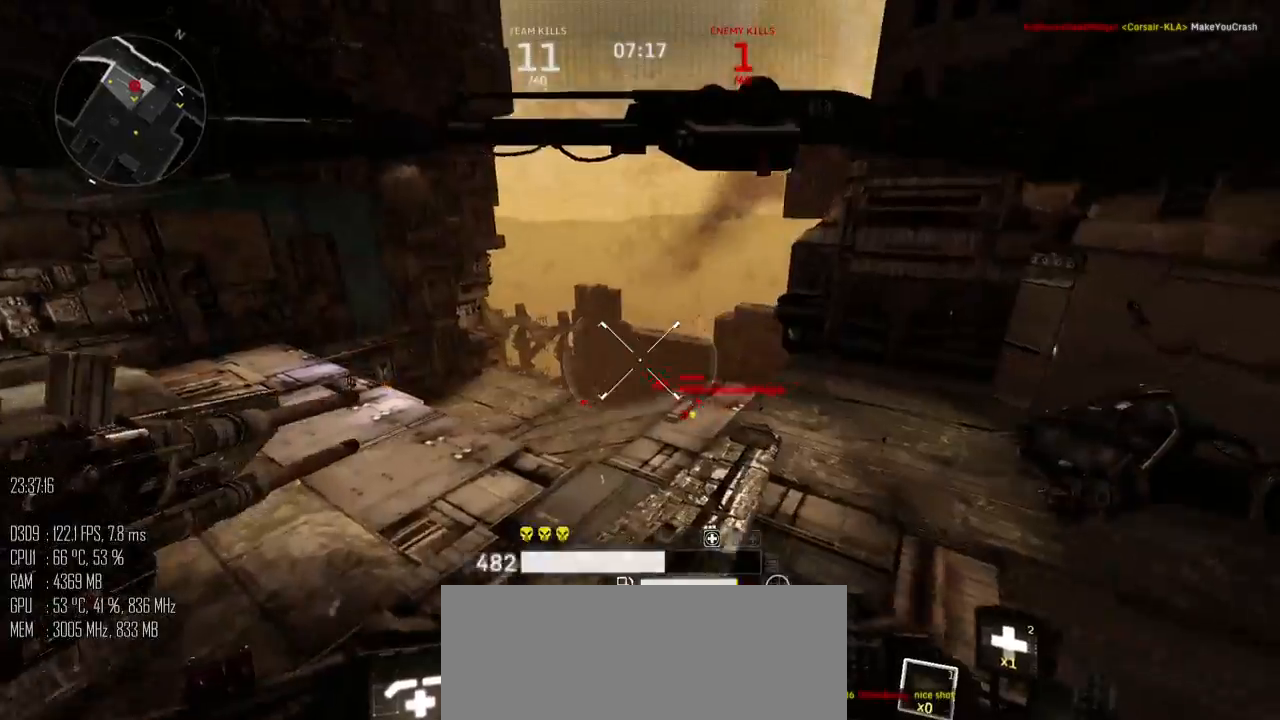
{"keys": ["d"], "mouse": [], "mouse_move": "up", "events": [[17, "a", "up"], [267, "d", "down"], [467, "w", "up"]]}
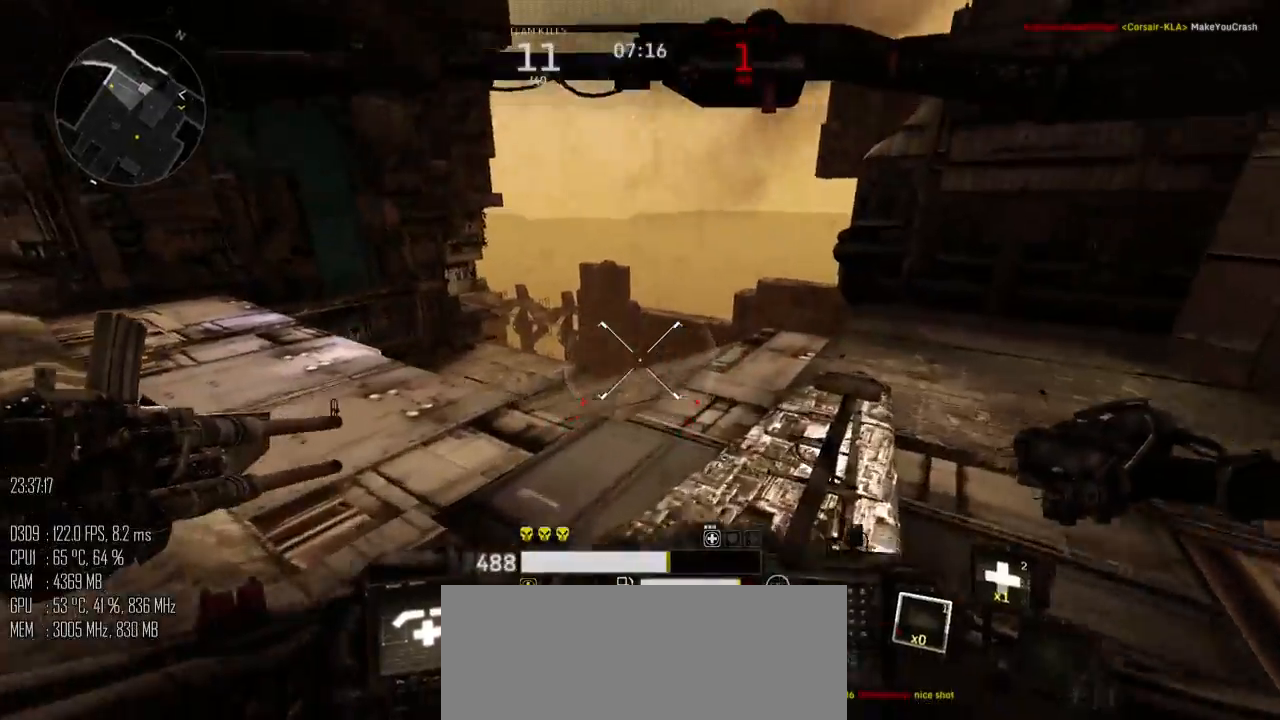
{"keys": ["d", "w"], "mouse": [], "mouse_move": "right", "events": [[150, "shift_l", "down"], [250, "shift_l", "up"], [333, "w", "down"]]}
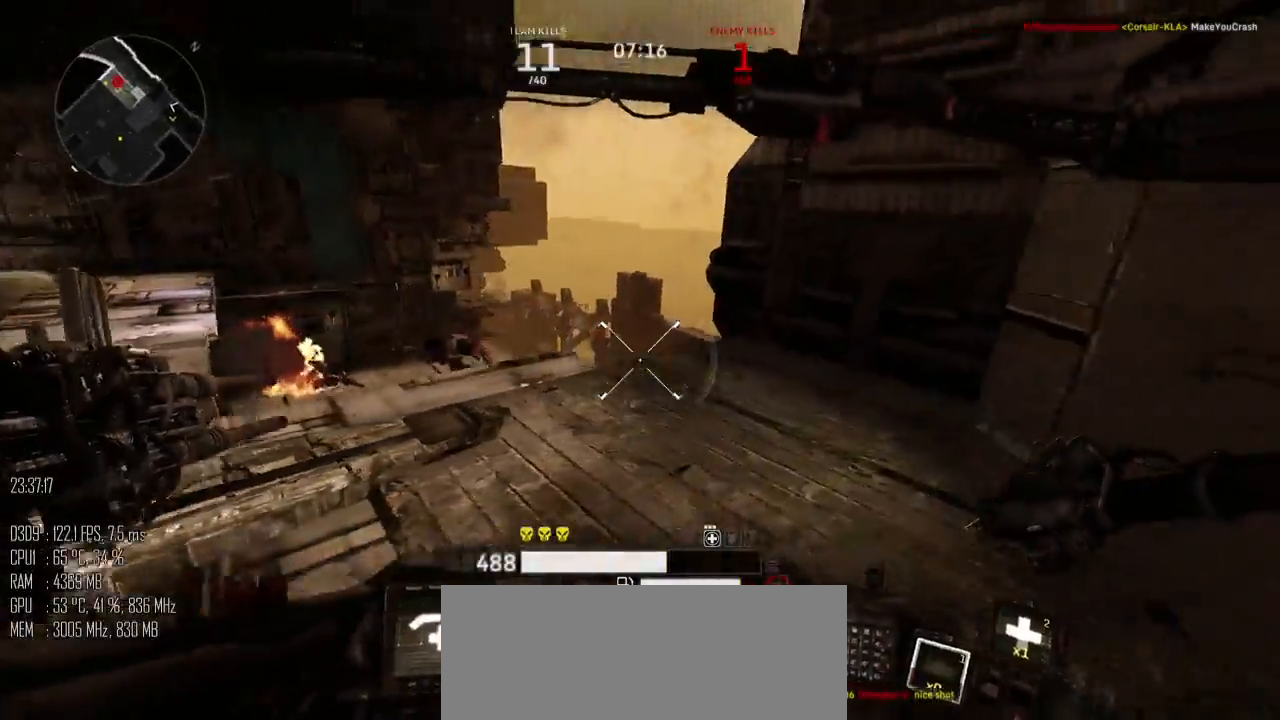
{"keys": ["a", "w"], "mouse": ["left"], "mouse_move": "right", "events": [[100, "d", "up"], [167, "mouse_left", "down"], [317, "a", "down"]]}
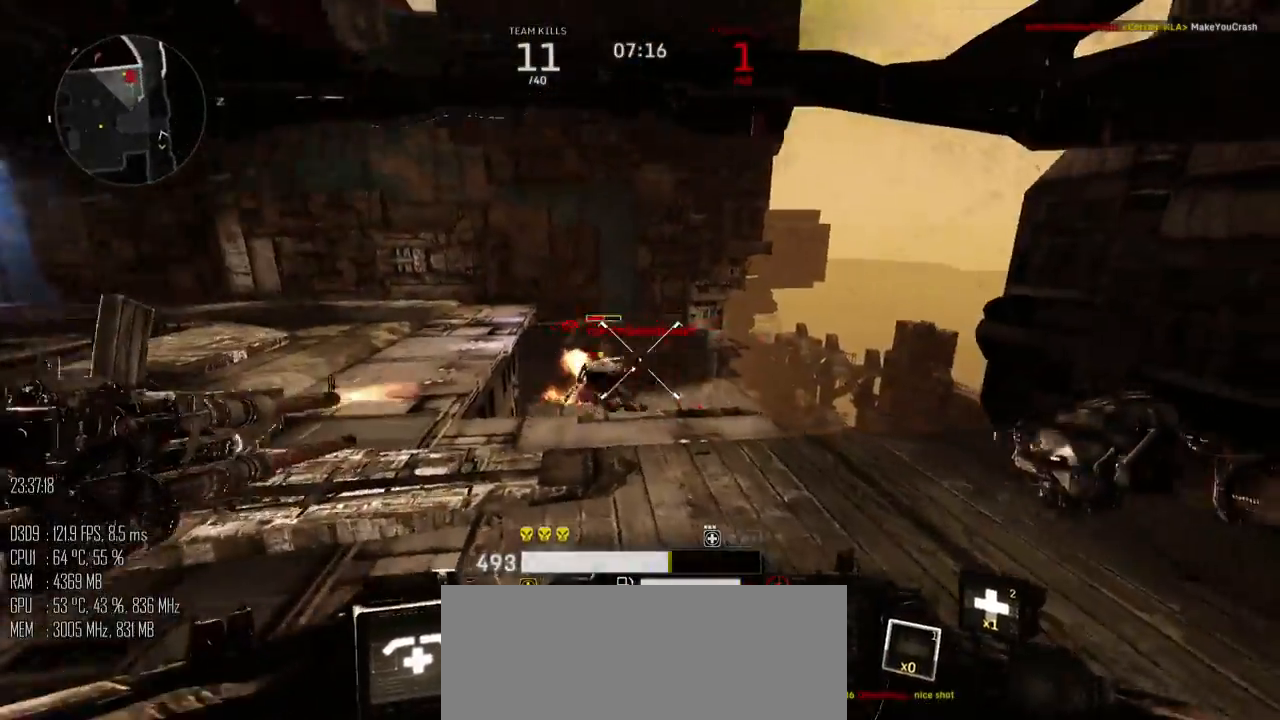
{"keys": ["d", "w"], "mouse": ["left"], "mouse_move": "down-left", "events": [[200, "a", "up"], [333, "d", "down"]]}
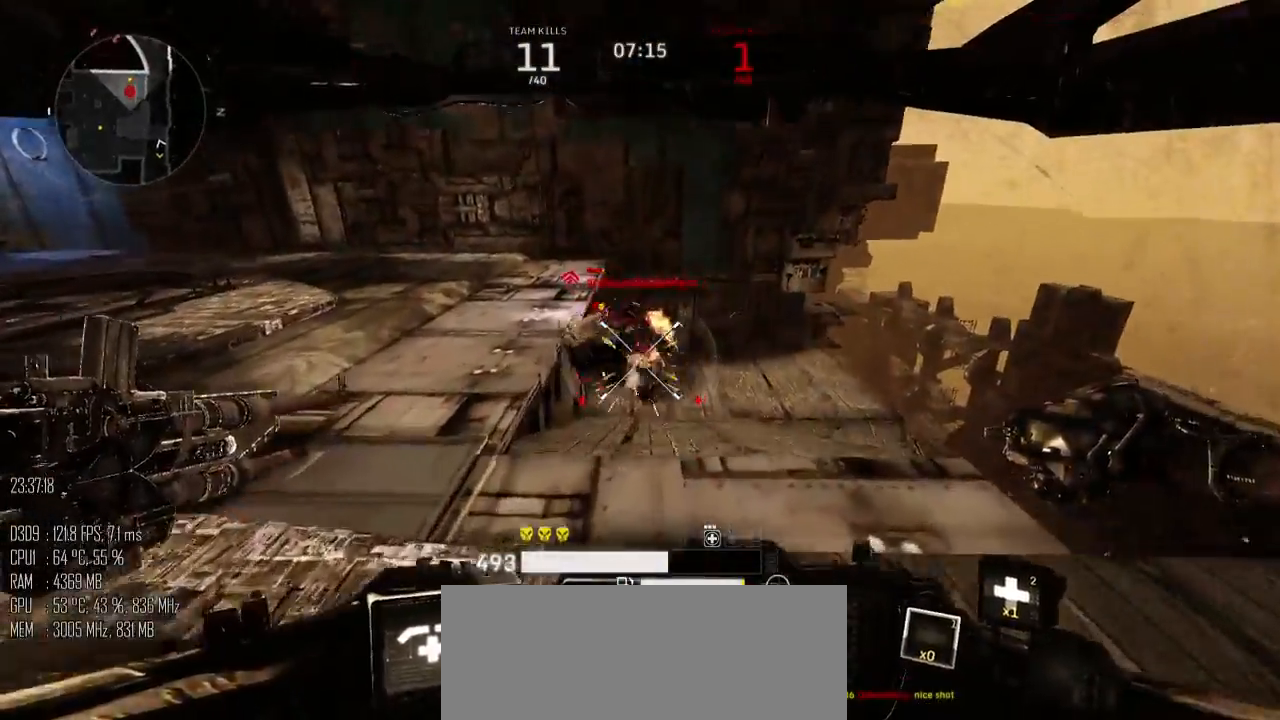
{"keys": ["d", "s"], "mouse": ["left"], "mouse_move": "right", "events": [[83, "a", "down"], [117, "d", "up"], [183, "w", "up"], [317, "s", "down"], [400, "a", "up"], [433, "d", "down"]]}